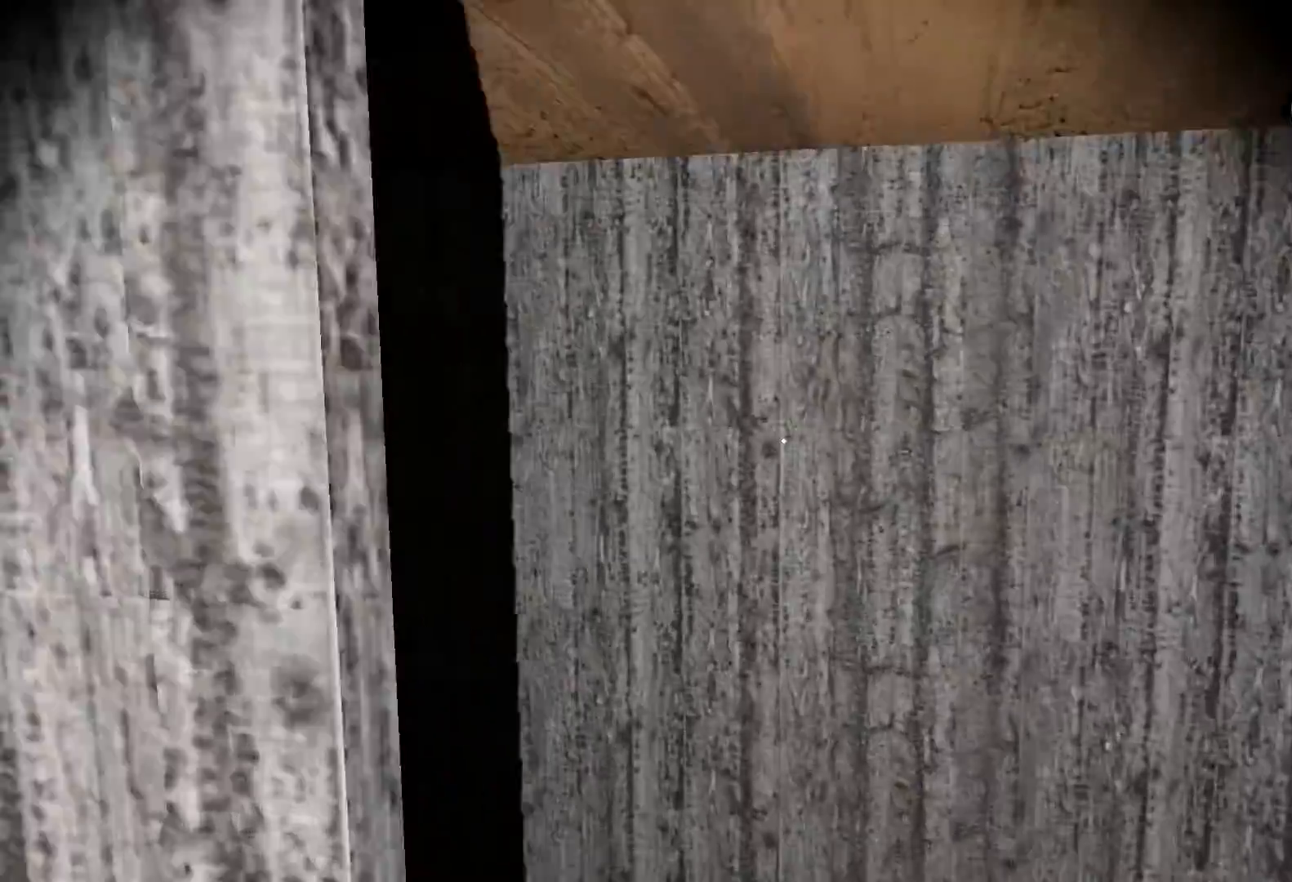
Gameplay with keyboard; each line is a JSON object with the keys held at the frame after it. "events" lists presses ("down") and releases ("up") of "a", "c", "d", "e", "f", "r", "s", "space" and "w" between this image and that frame as [ms after this image, input, new state], when the widget could be followed in between. No other keys are recorded. Mouse input is not recorded.
{"keys": ["e", "w"], "events": [[233, "e", "down"], [367, "e", "up"], [500, "e", "down"]]}
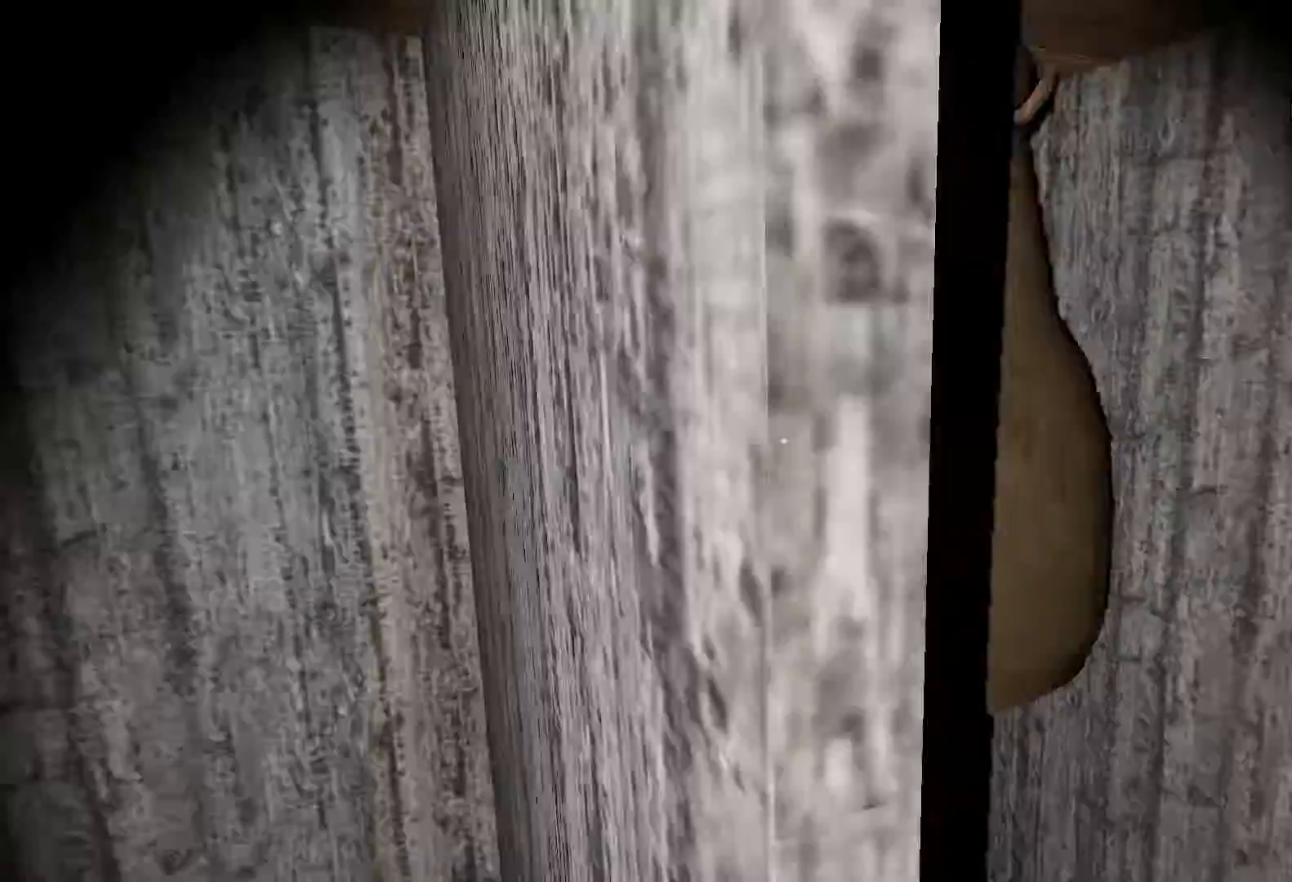
{"keys": ["w"], "events": [[67, "e", "up"], [100, "e", "down"], [200, "e", "up"], [367, "e", "down"], [467, "e", "up"]]}
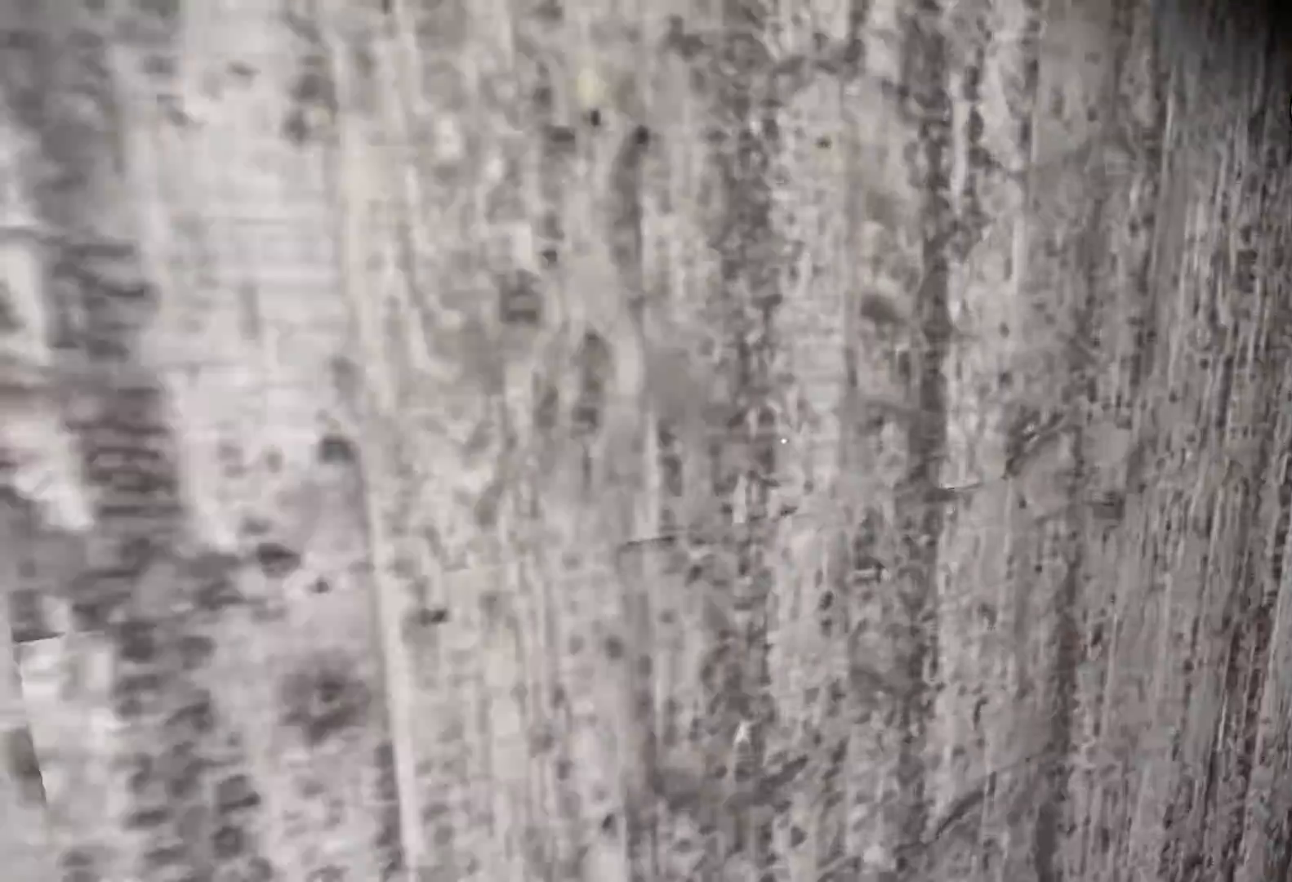
{"keys": ["e", "w"], "events": [[33, "e", "down"], [167, "e", "up"], [233, "e", "down"], [367, "e", "up"], [433, "e", "down"]]}
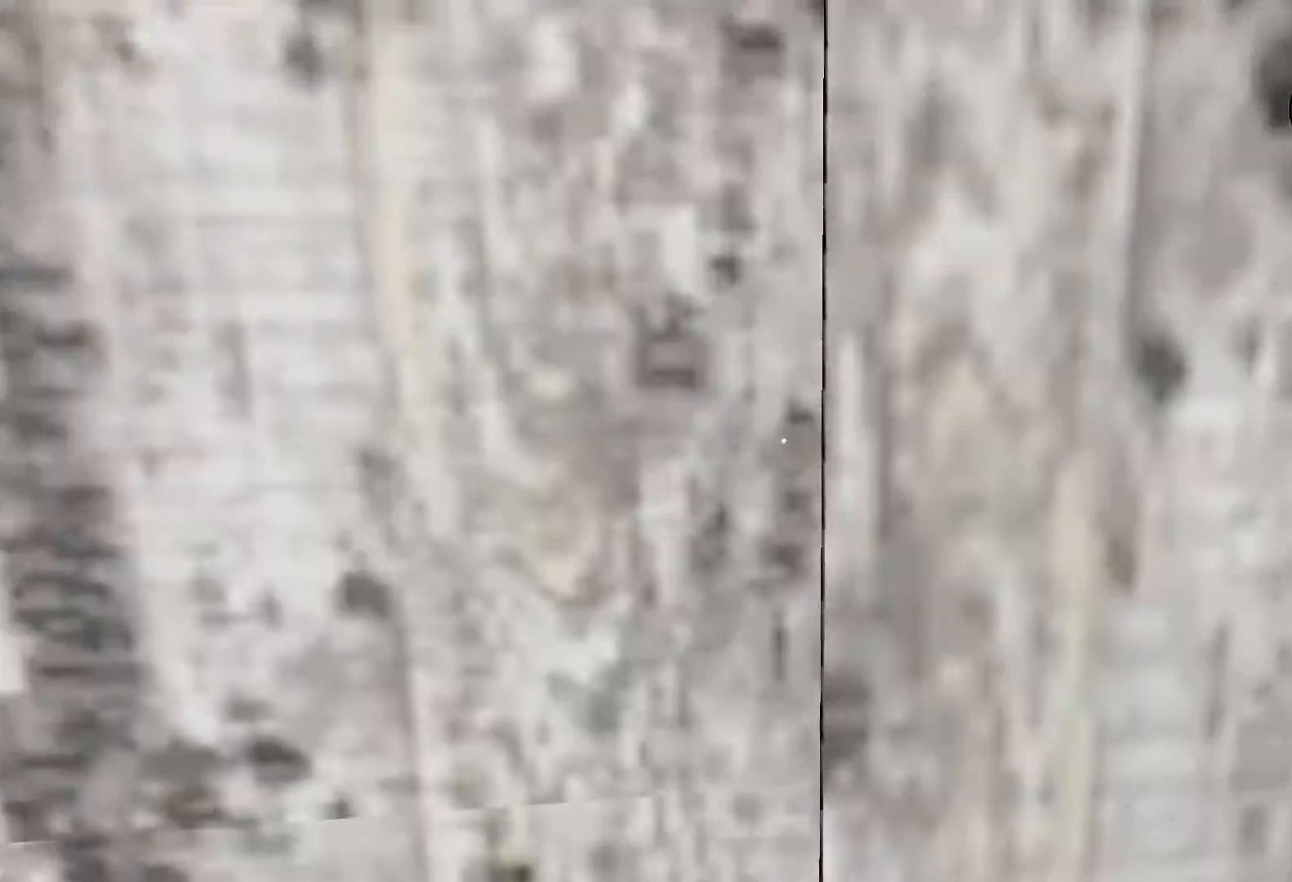
{"keys": ["w"], "events": [[33, "e", "up"], [333, "e", "down"], [467, "e", "up"]]}
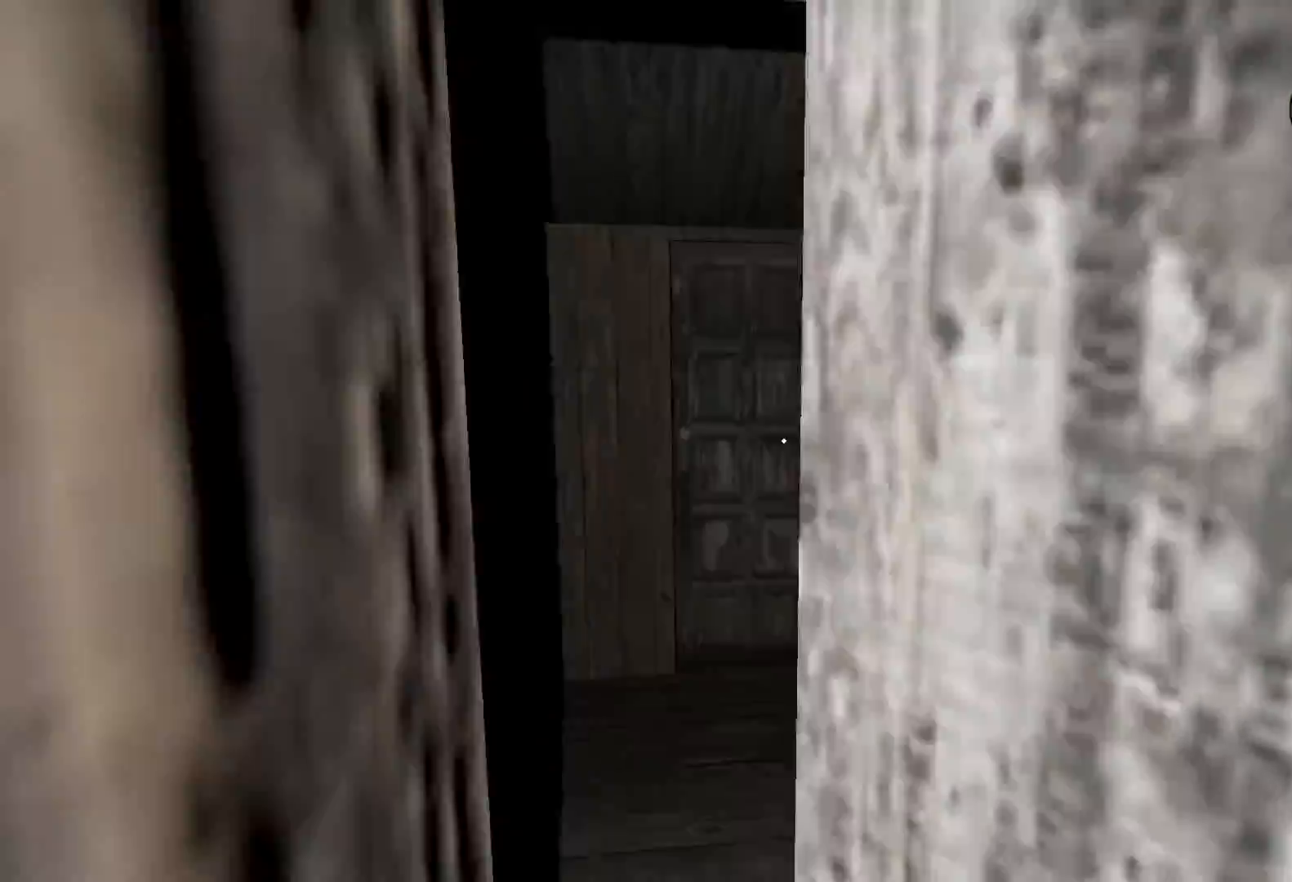
{"keys": ["e", "w"], "events": [[500, "e", "down"]]}
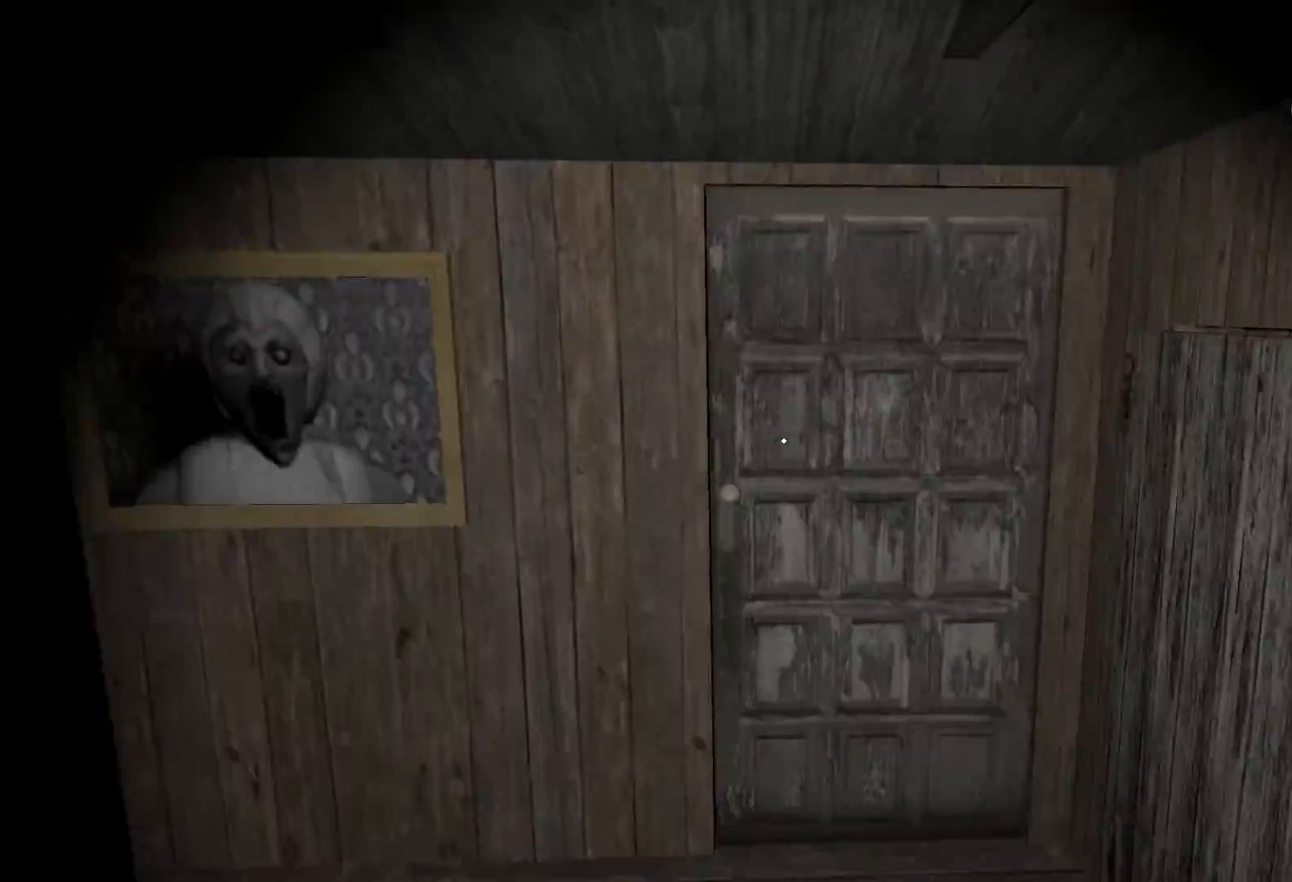
{"keys": ["w"], "events": [[100, "e", "up"], [200, "e", "down"], [300, "e", "up"], [400, "e", "down"], [500, "e", "up"]]}
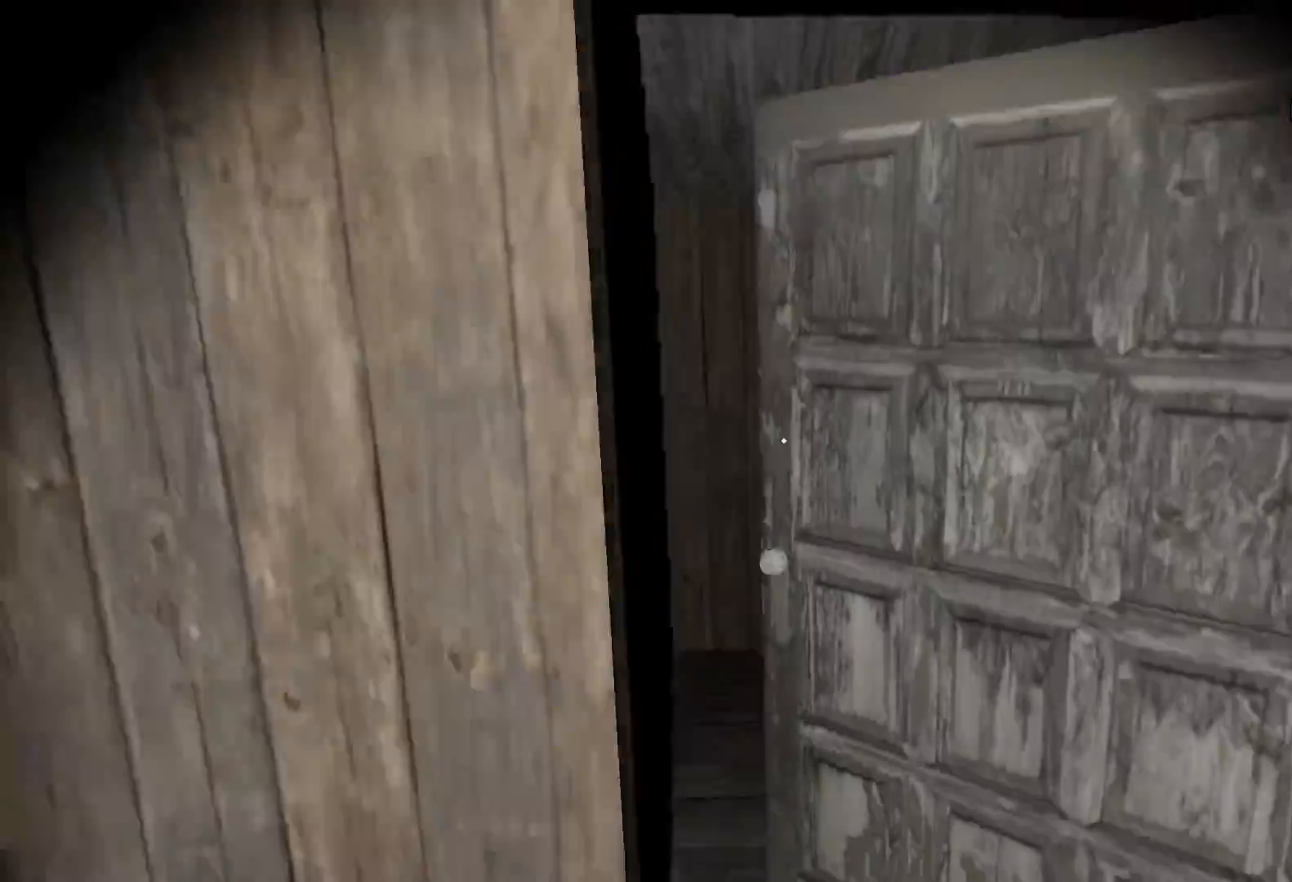
{"keys": ["w"], "events": []}
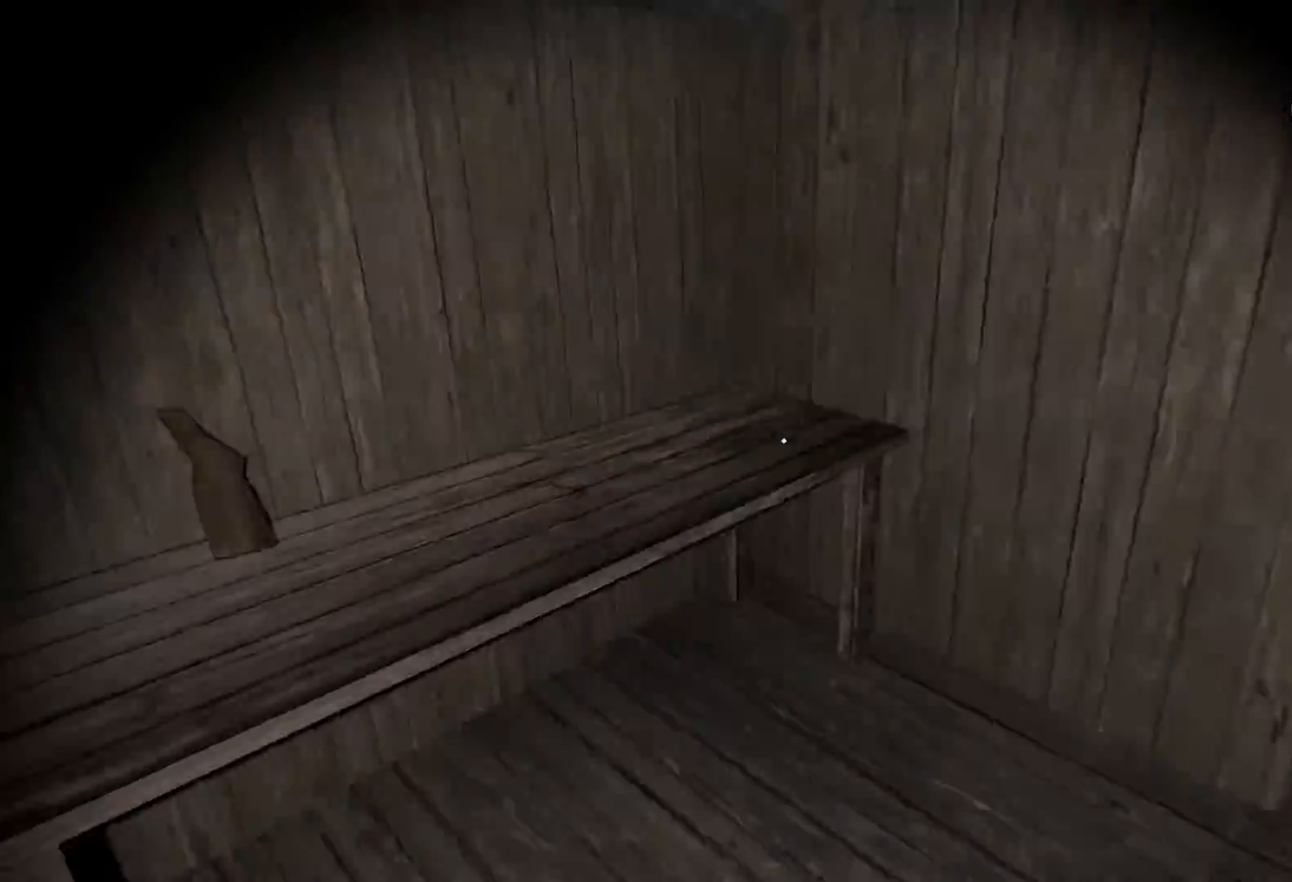
{"keys": ["e"], "events": [[100, "e", "down"], [200, "e", "up"], [300, "e", "down"], [433, "e", "up"], [433, "w", "up"], [500, "e", "down"]]}
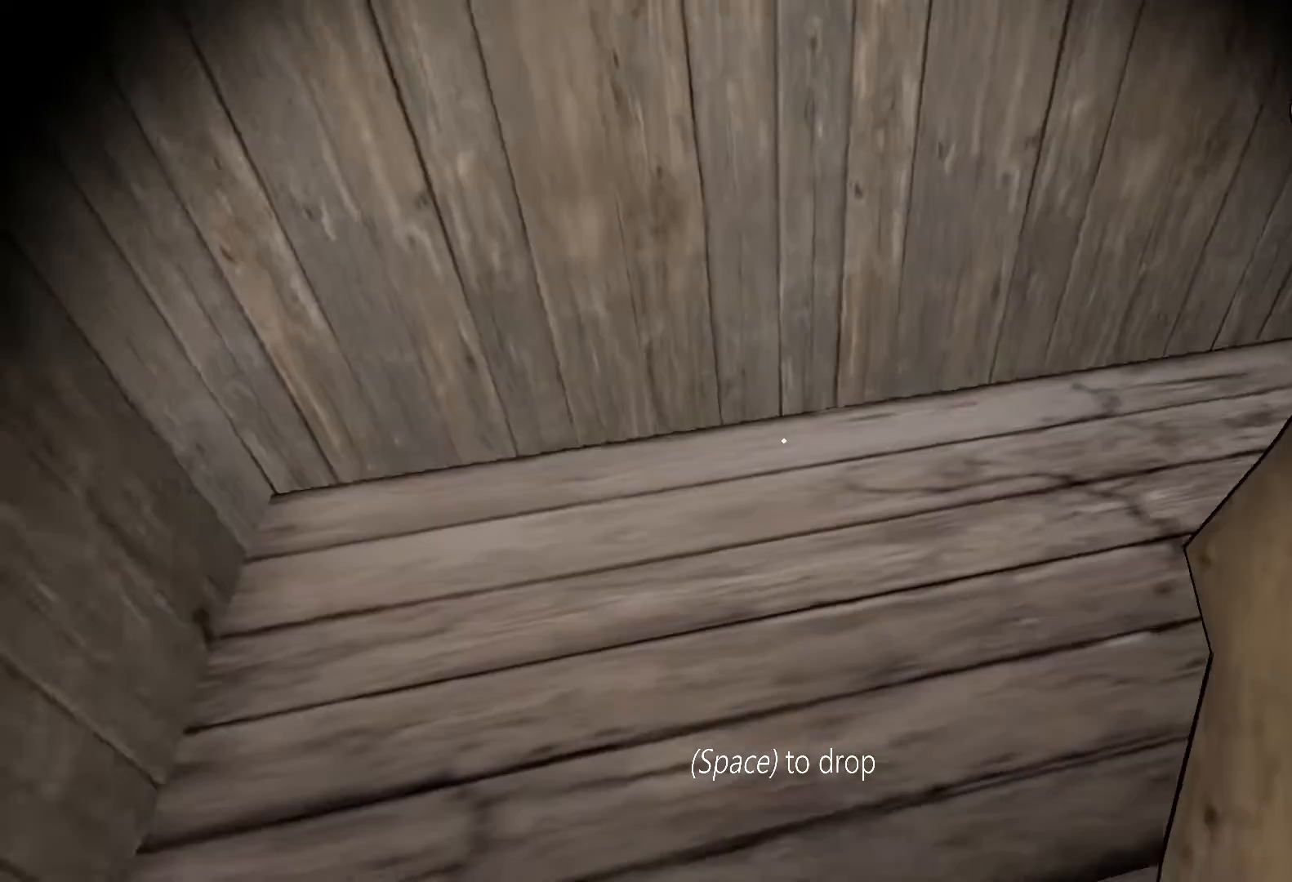
{"keys": ["d"], "events": [[67, "d", "down"], [67, "e", "up"]]}
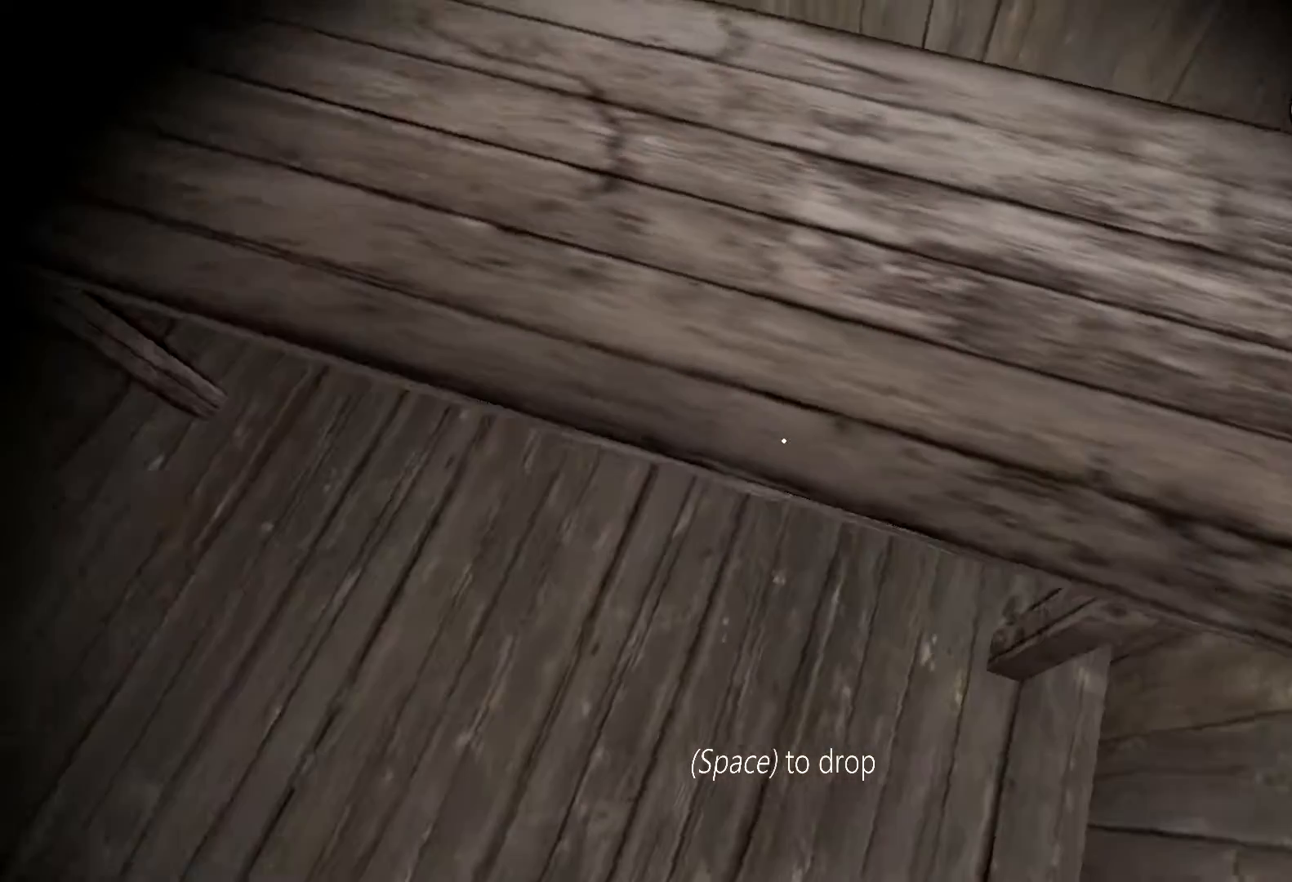
{"keys": ["c", "space"], "events": [[300, "c", "down"], [400, "c", "up"], [433, "d", "up"], [467, "c", "down"], [467, "space", "down"]]}
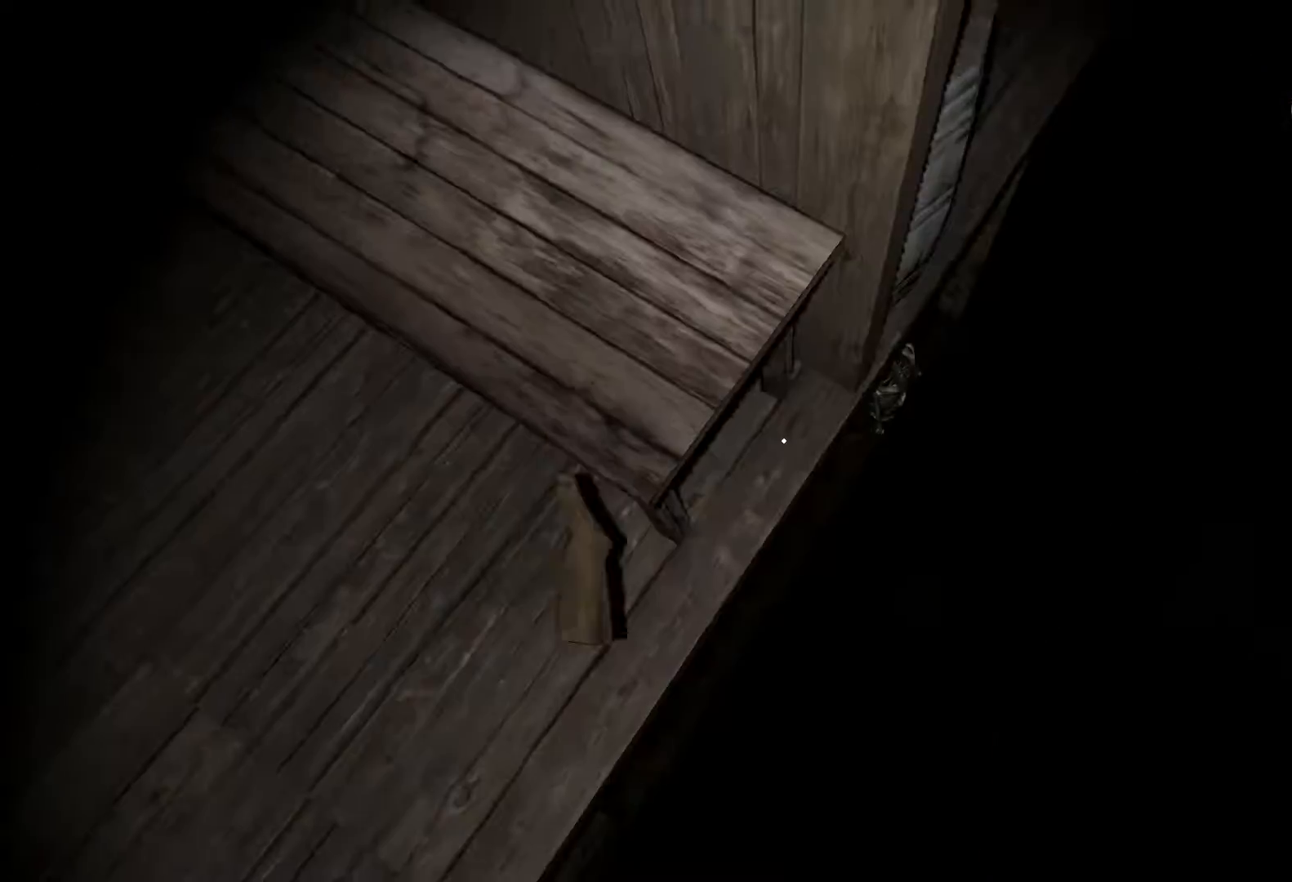
{"keys": ["w"], "events": [[133, "c", "up"], [133, "space", "up"], [267, "w", "down"]]}
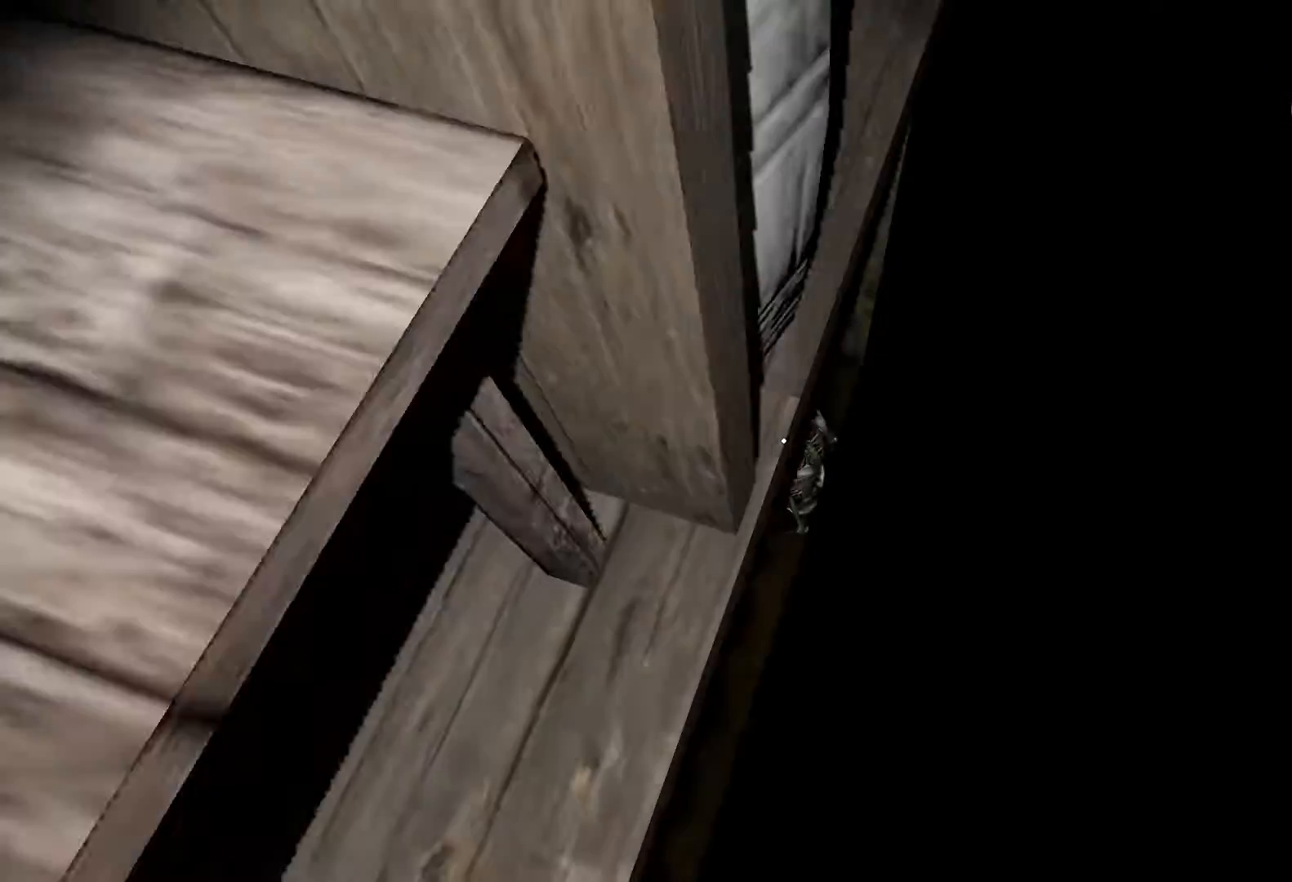
{"keys": [], "events": [[200, "e", "down"], [267, "w", "up"], [333, "e", "up"]]}
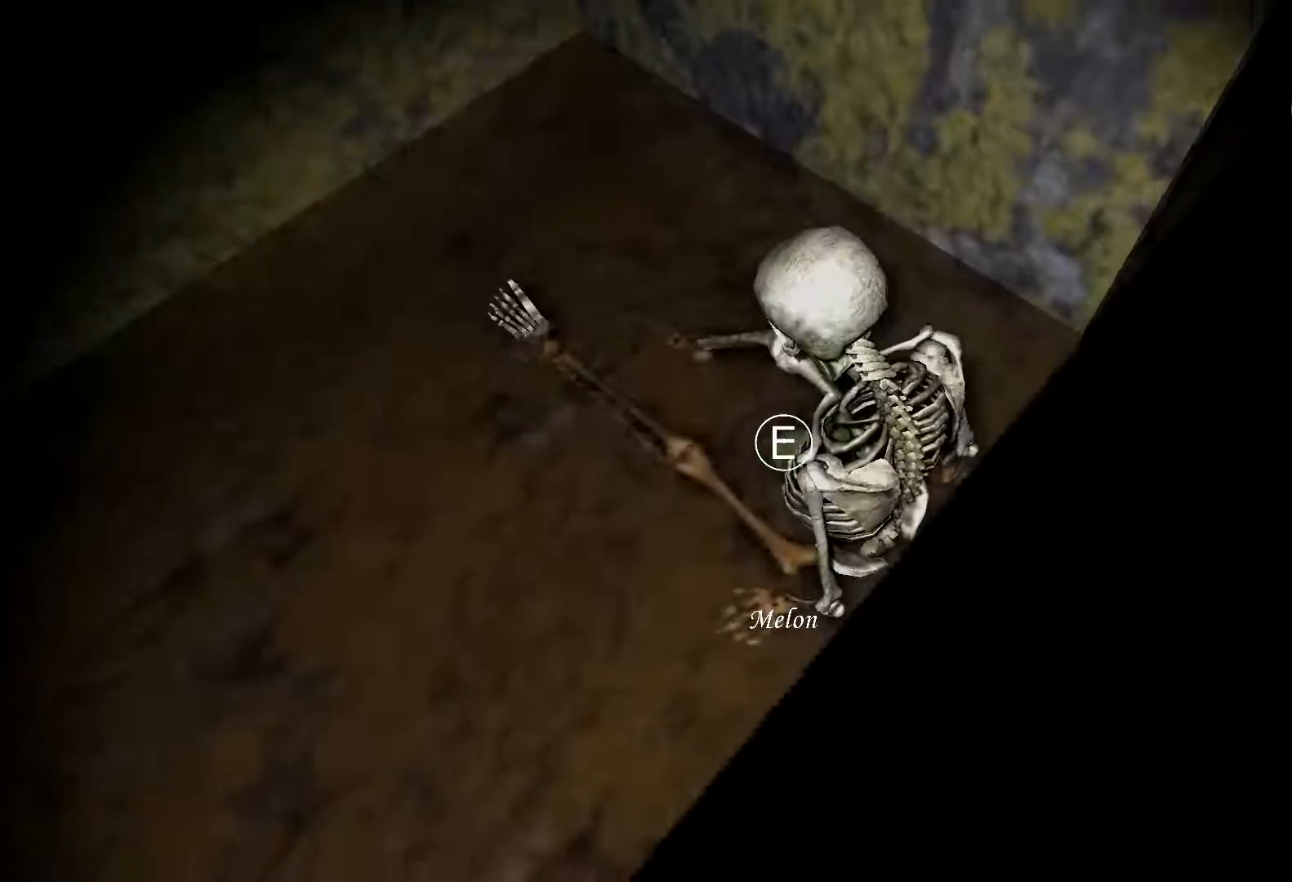
{"keys": ["w"], "events": [[33, "e", "down"], [133, "w", "down"], [167, "e", "up"]]}
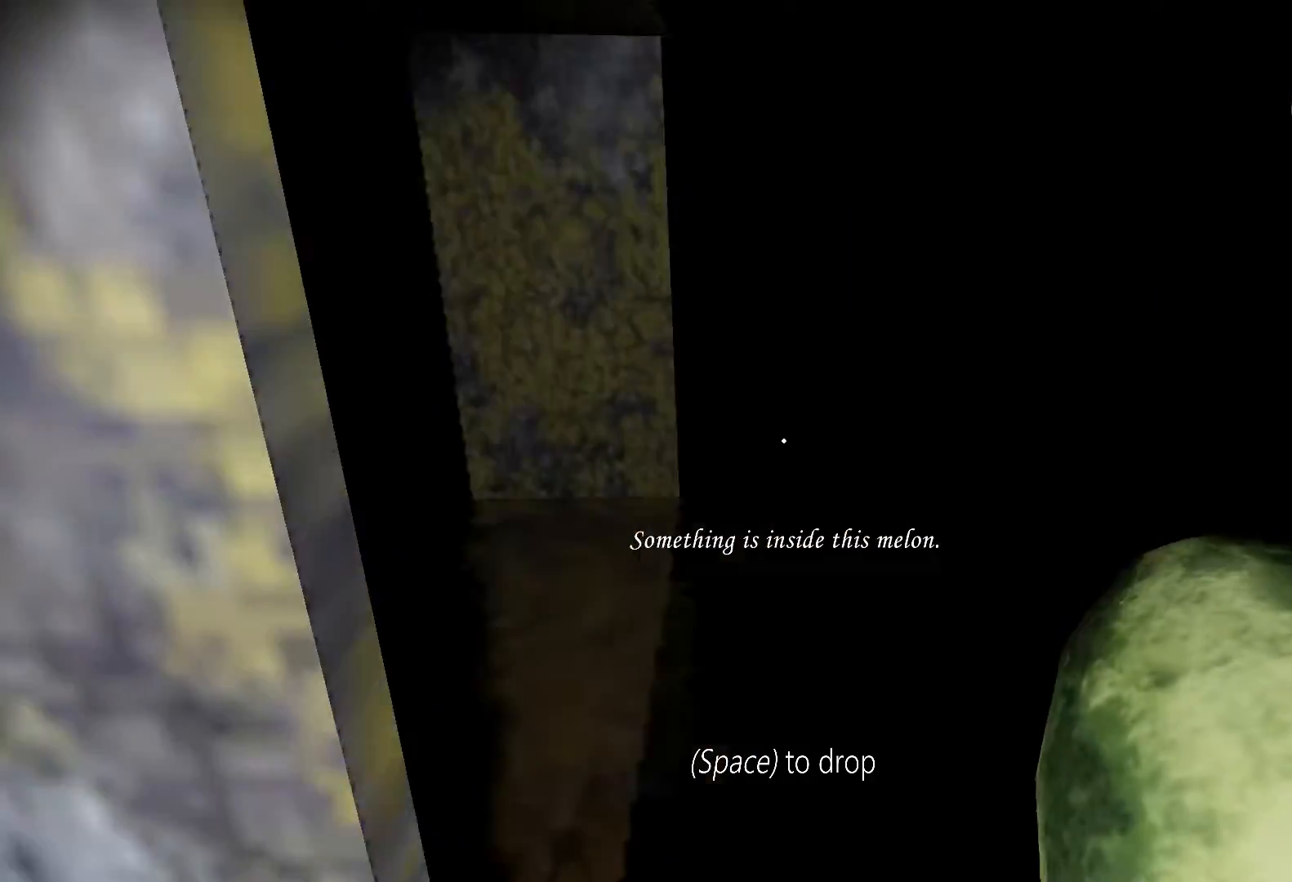
{"keys": ["w"], "events": []}
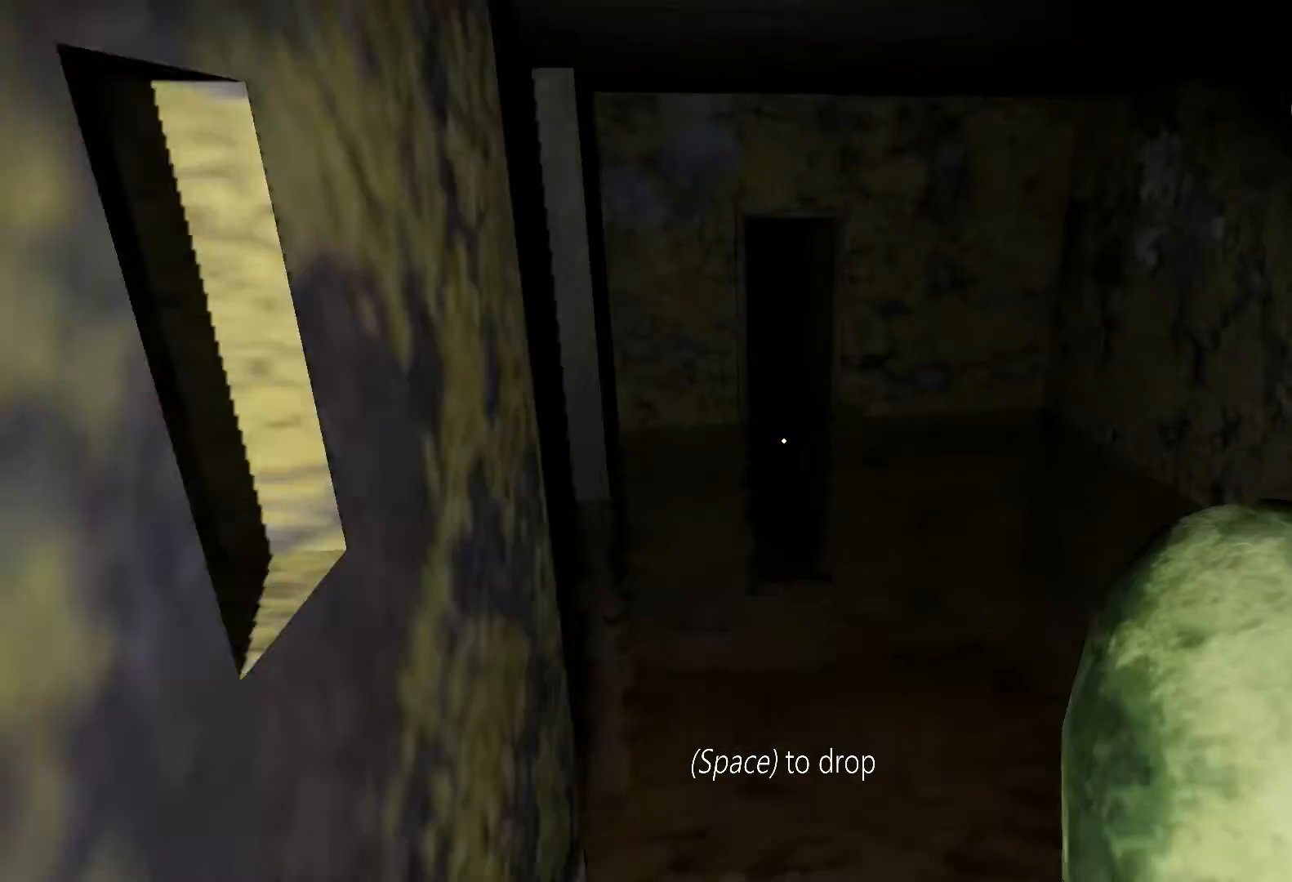
{"keys": ["w"], "events": []}
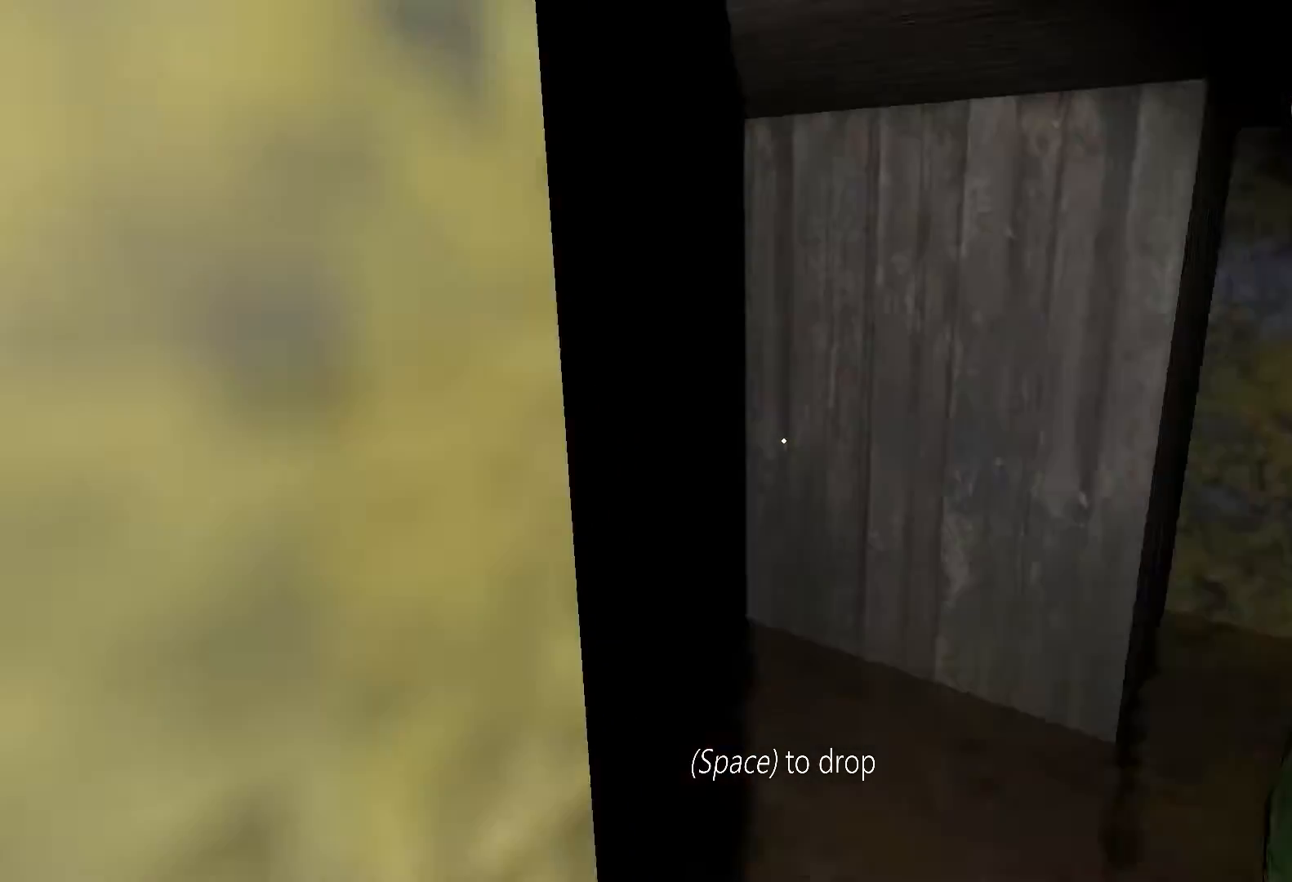
{"keys": ["w"], "events": []}
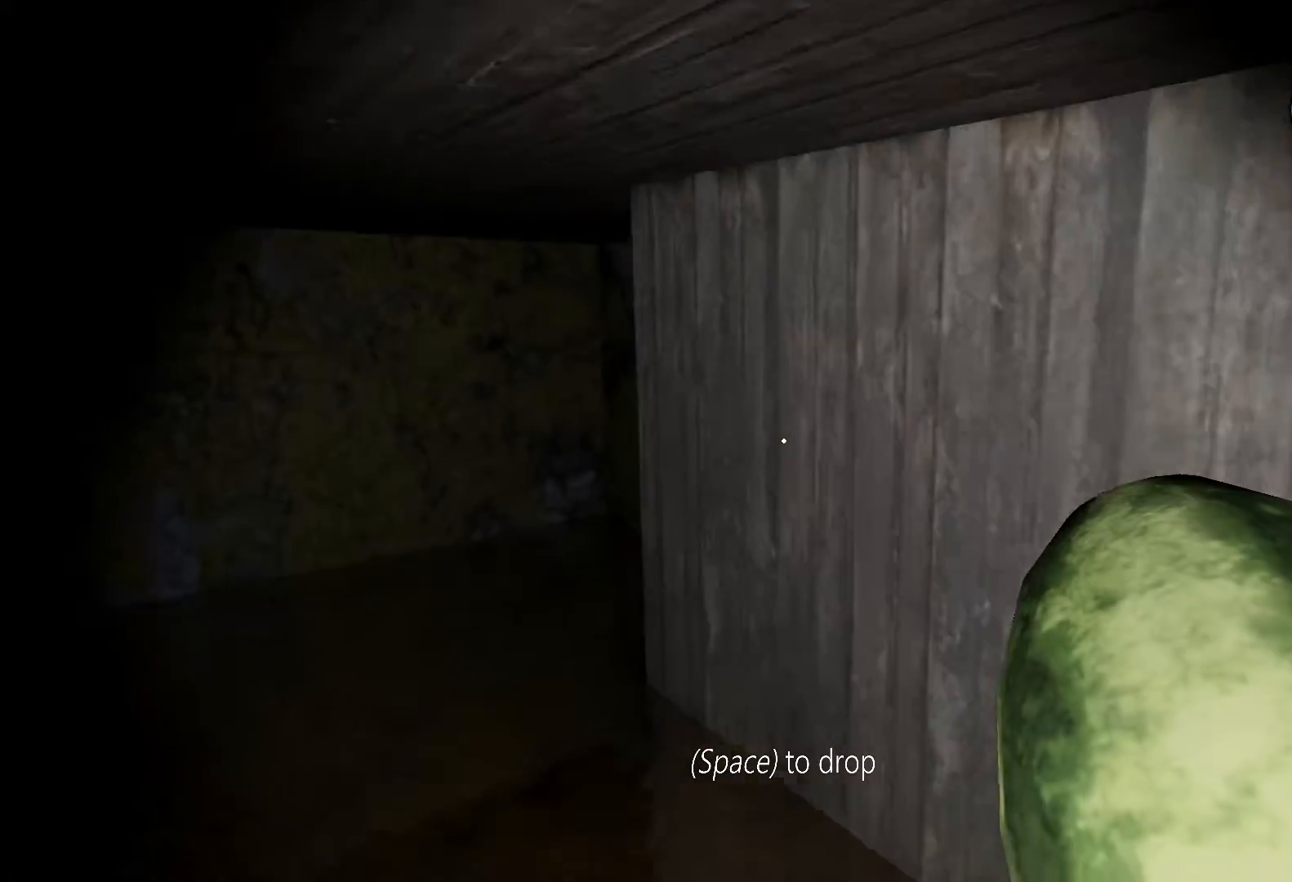
{"keys": ["w"], "events": []}
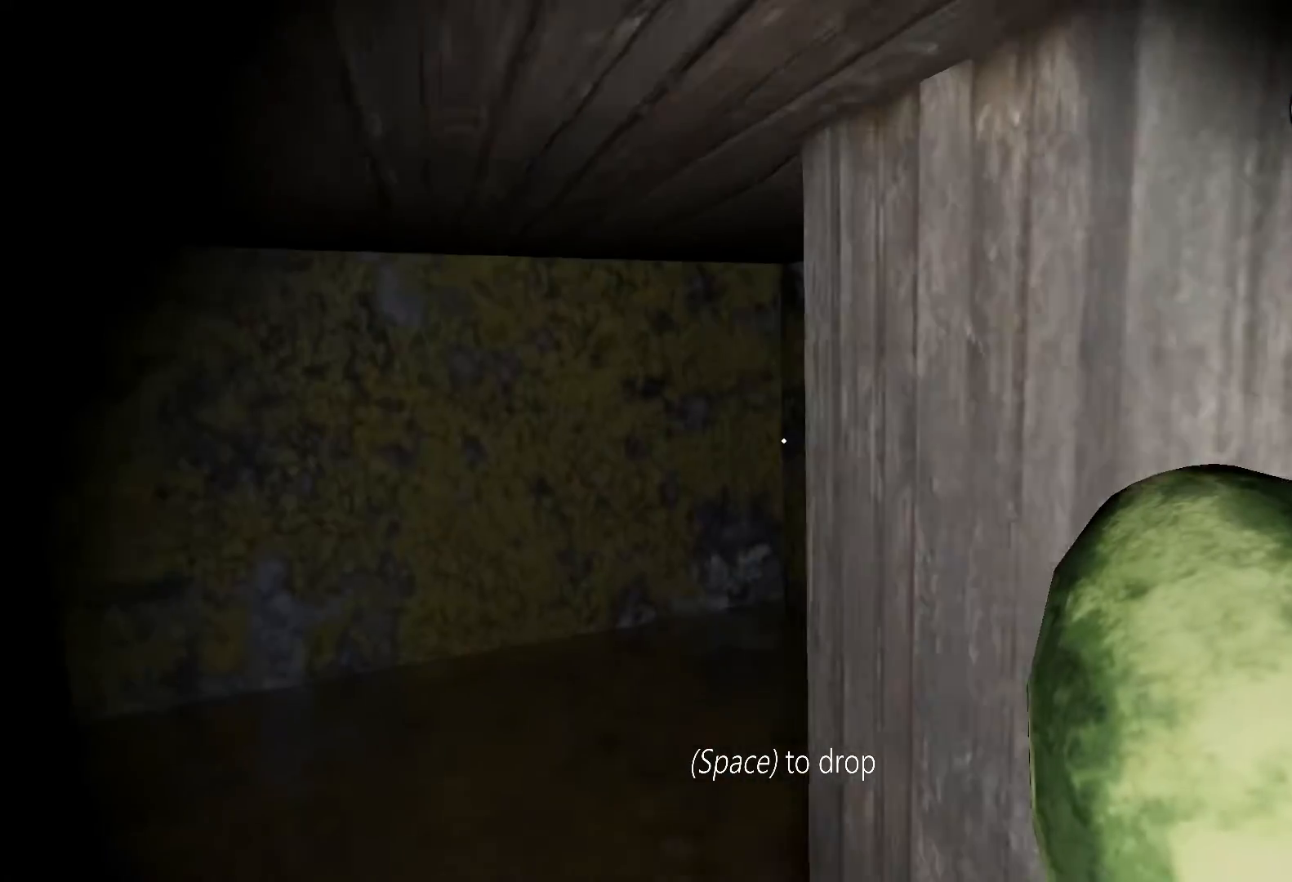
{"keys": ["w"], "events": []}
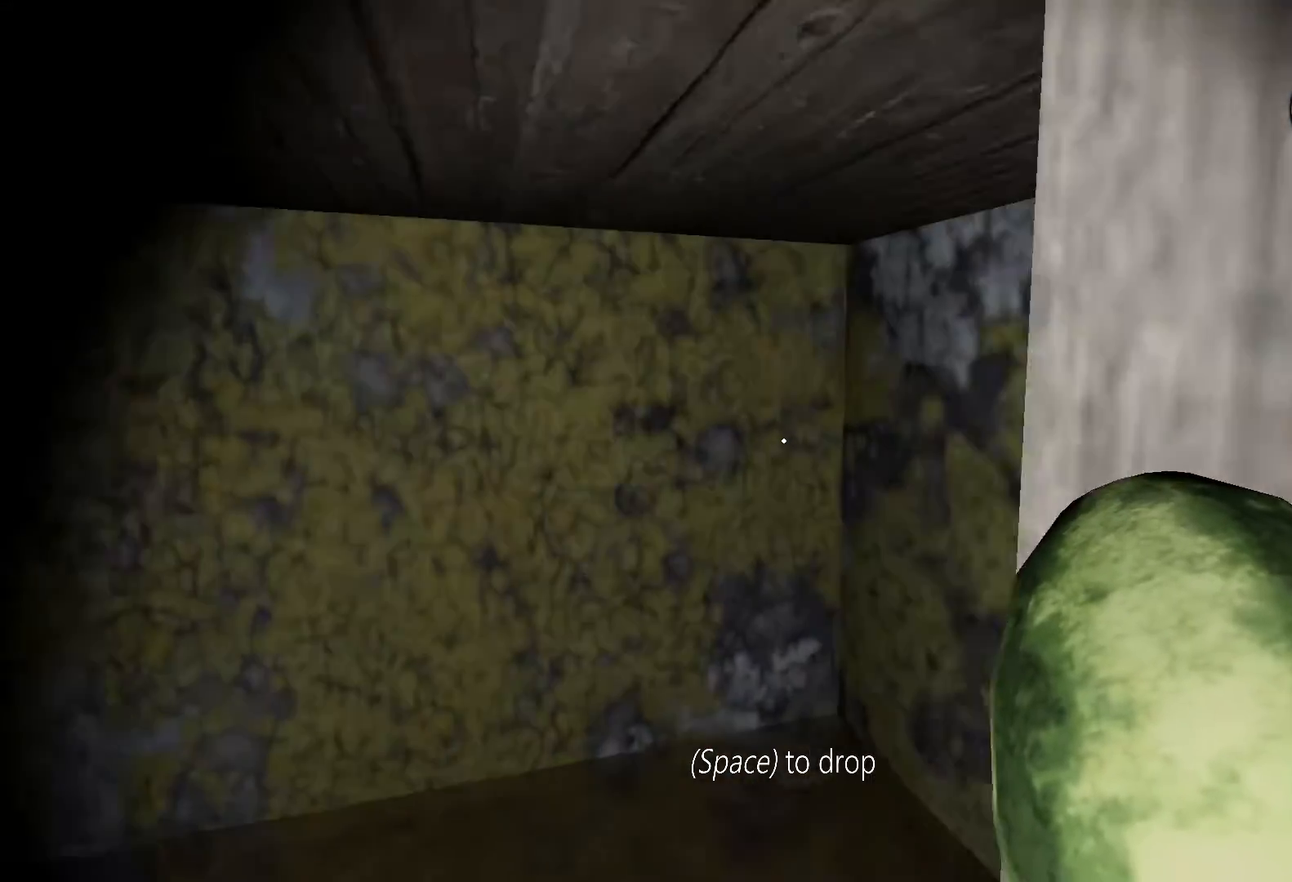
{"keys": ["w"], "events": []}
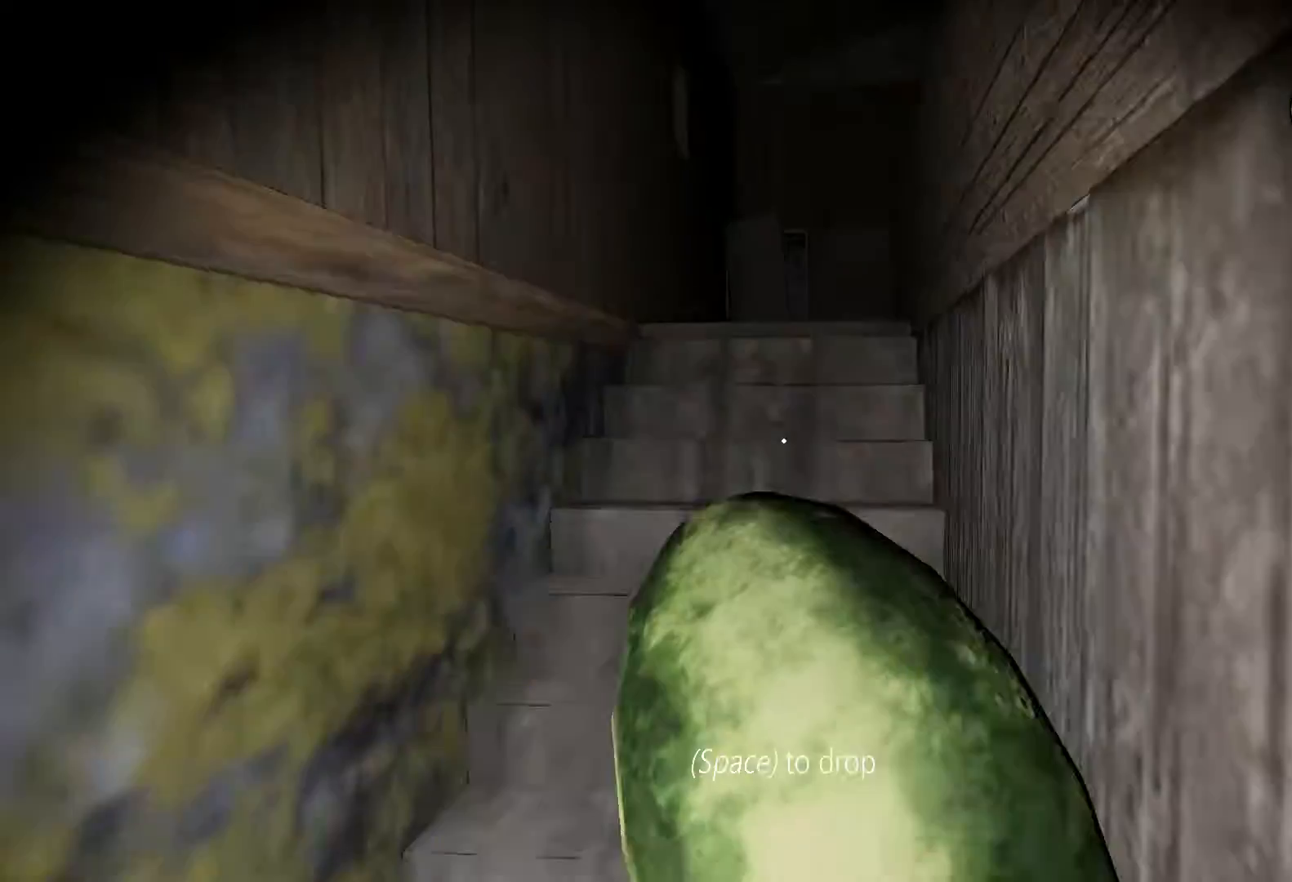
{"keys": ["w"], "events": []}
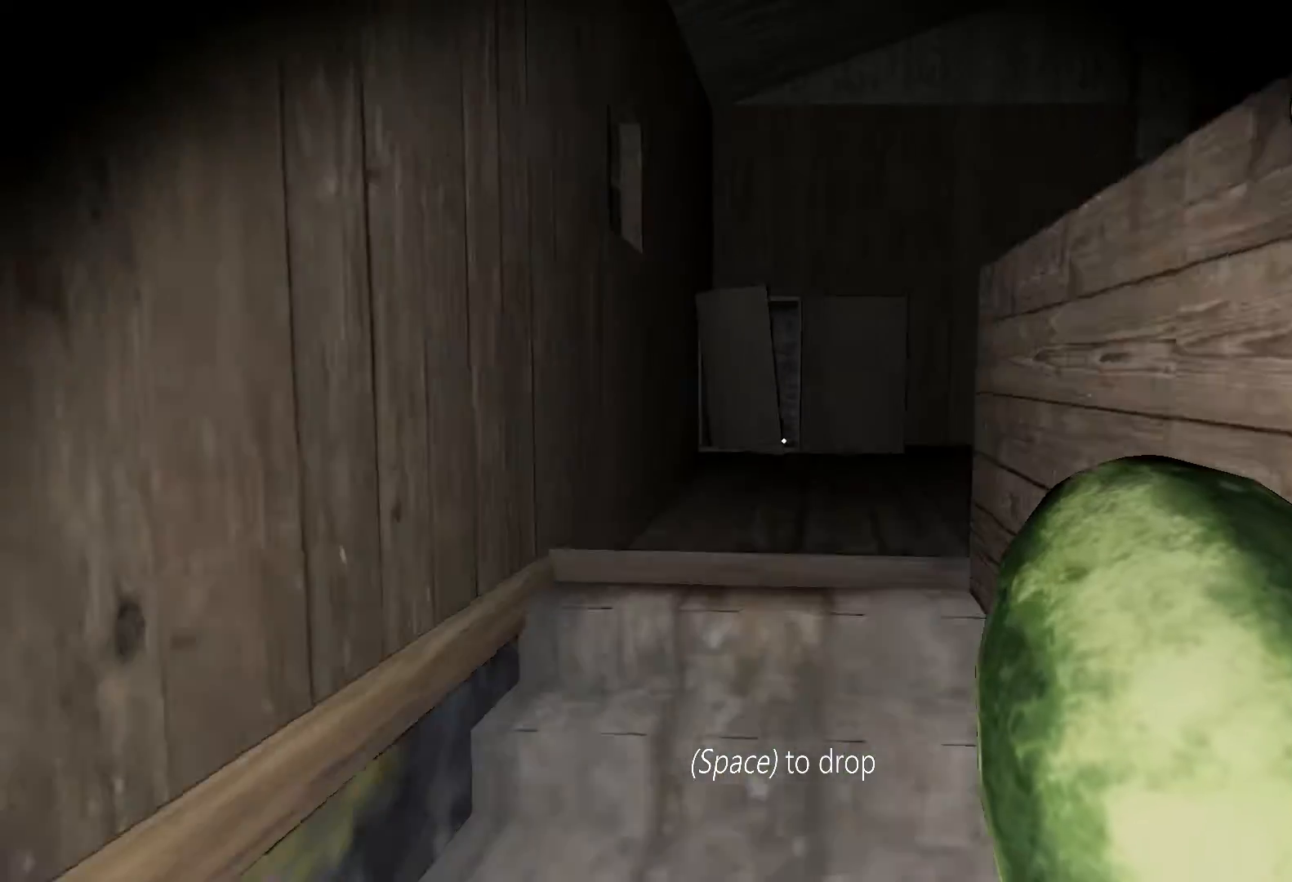
{"keys": ["w"], "events": []}
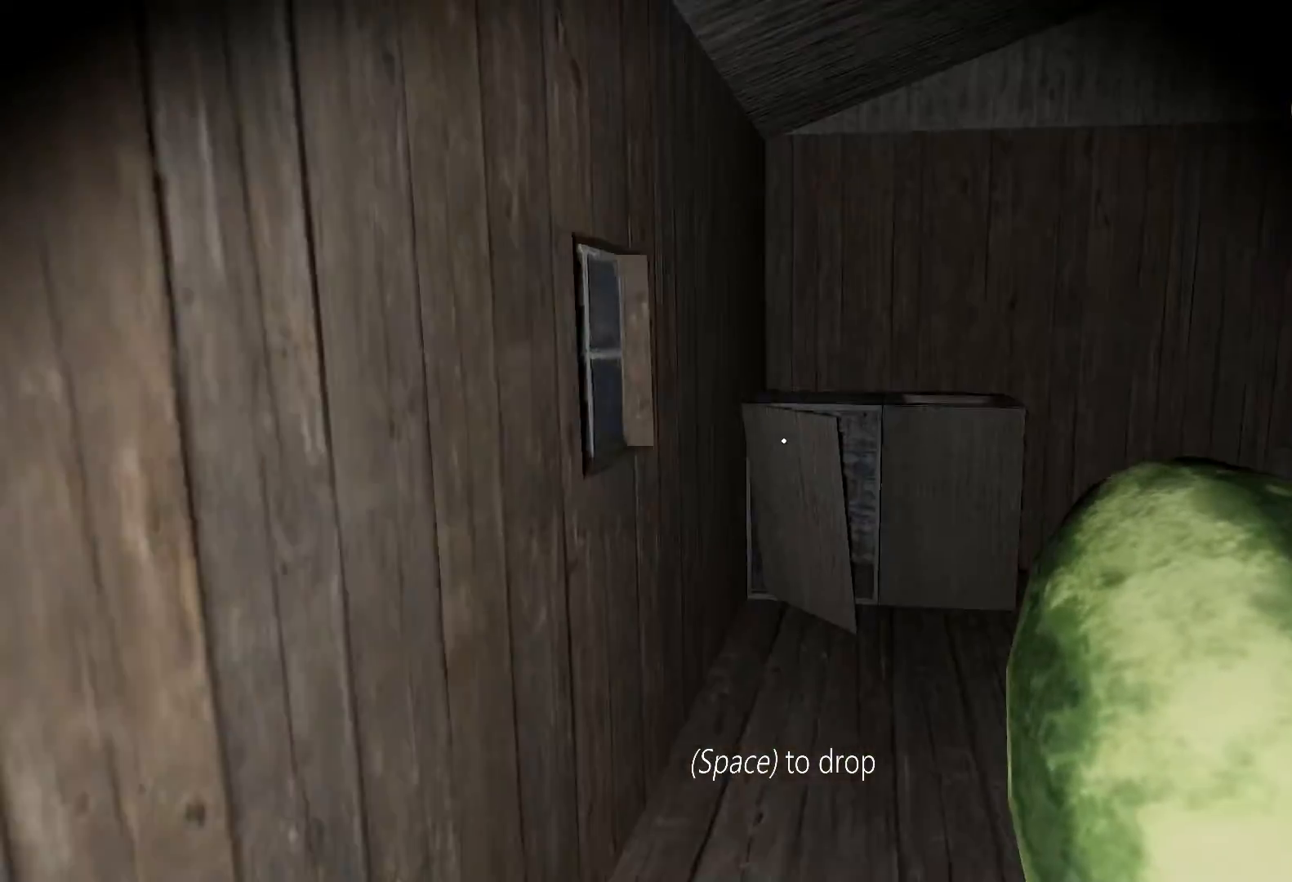
{"keys": ["w"], "events": []}
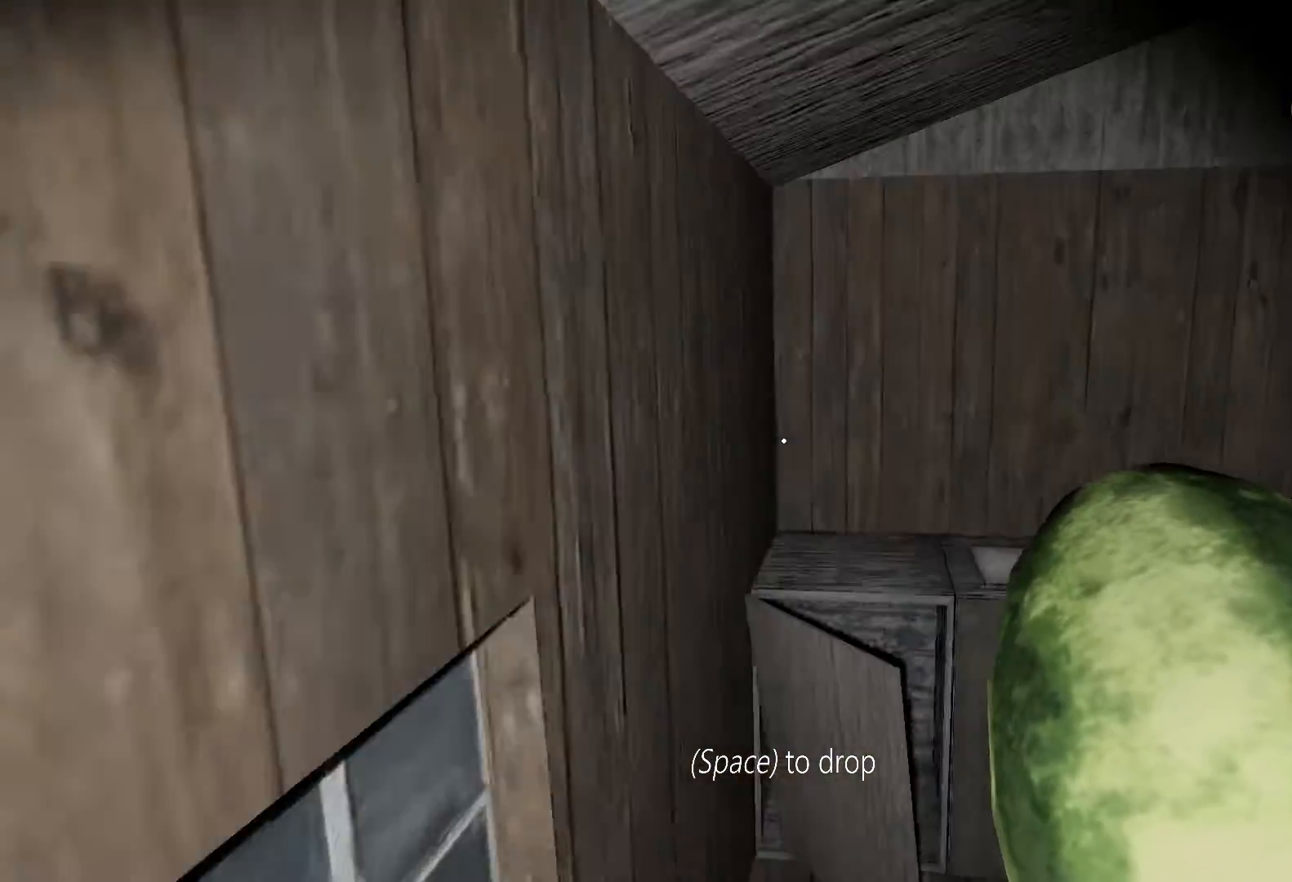
{"keys": ["a", "space", "w"], "events": [[400, "space", "down"], [500, "a", "down"]]}
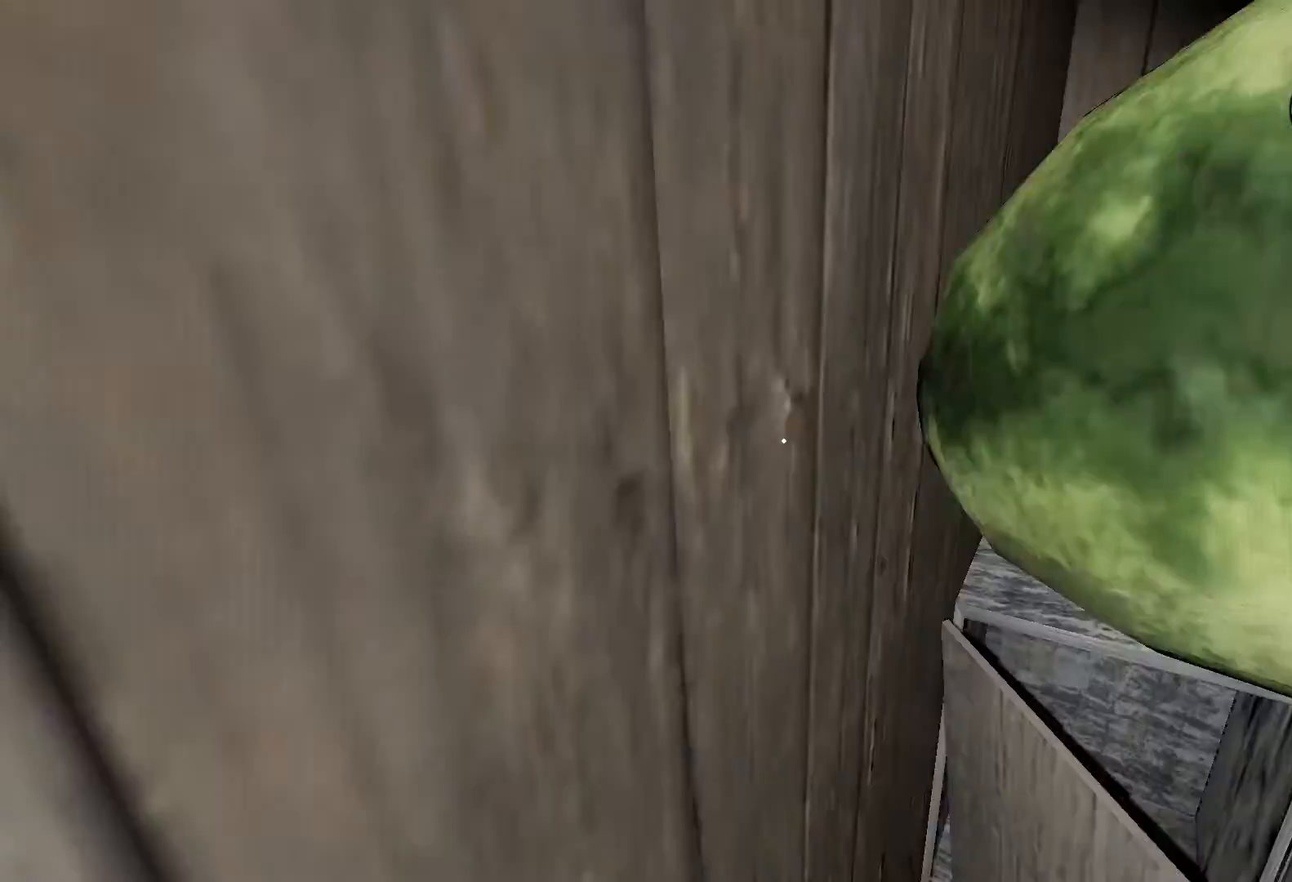
{"keys": ["e"], "events": [[33, "space", "up"], [100, "space", "down"], [367, "space", "up"], [400, "a", "up"], [433, "e", "down"], [433, "w", "up"]]}
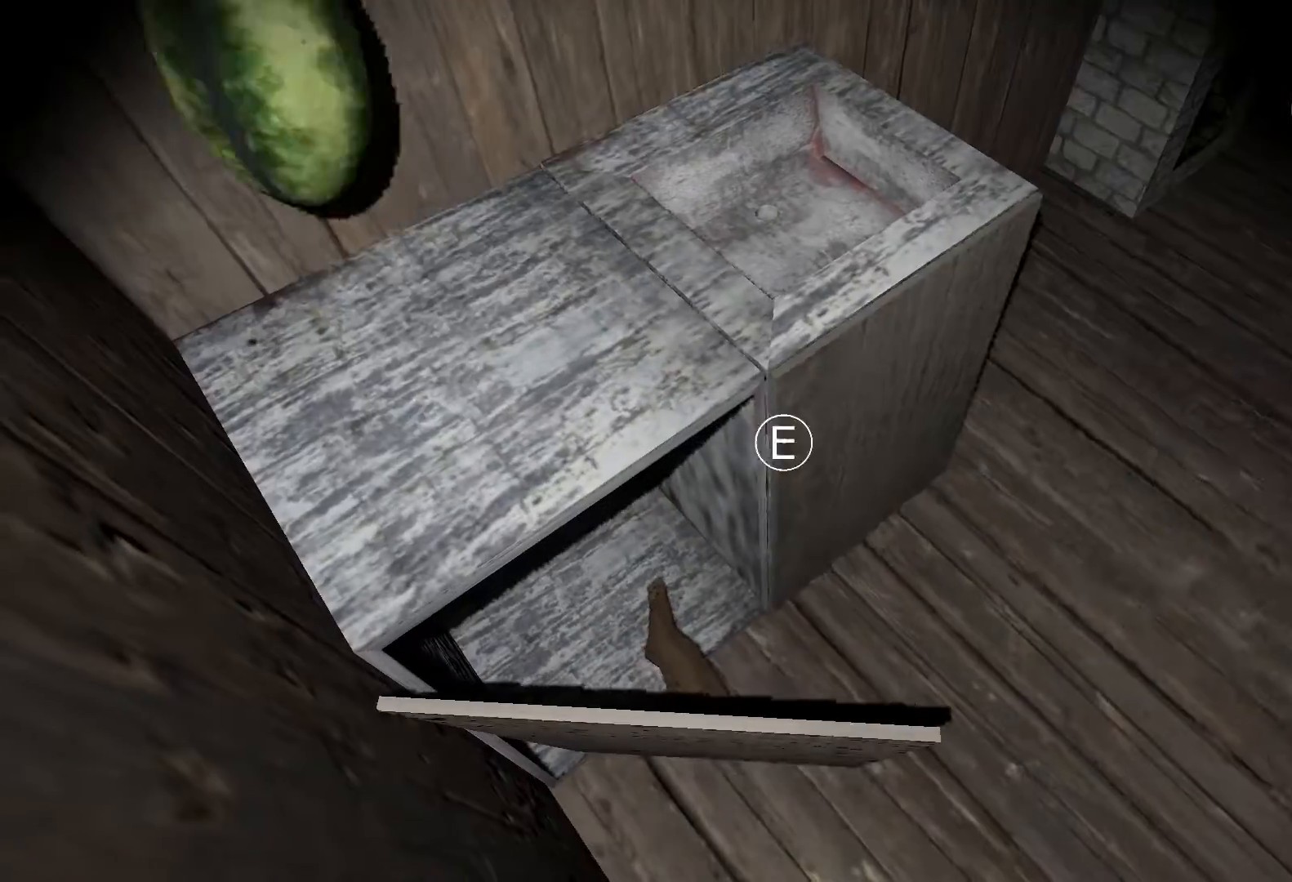
{"keys": [], "events": [[33, "e", "up"], [100, "e", "down"], [200, "e", "up"], [267, "e", "down"], [400, "e", "up"]]}
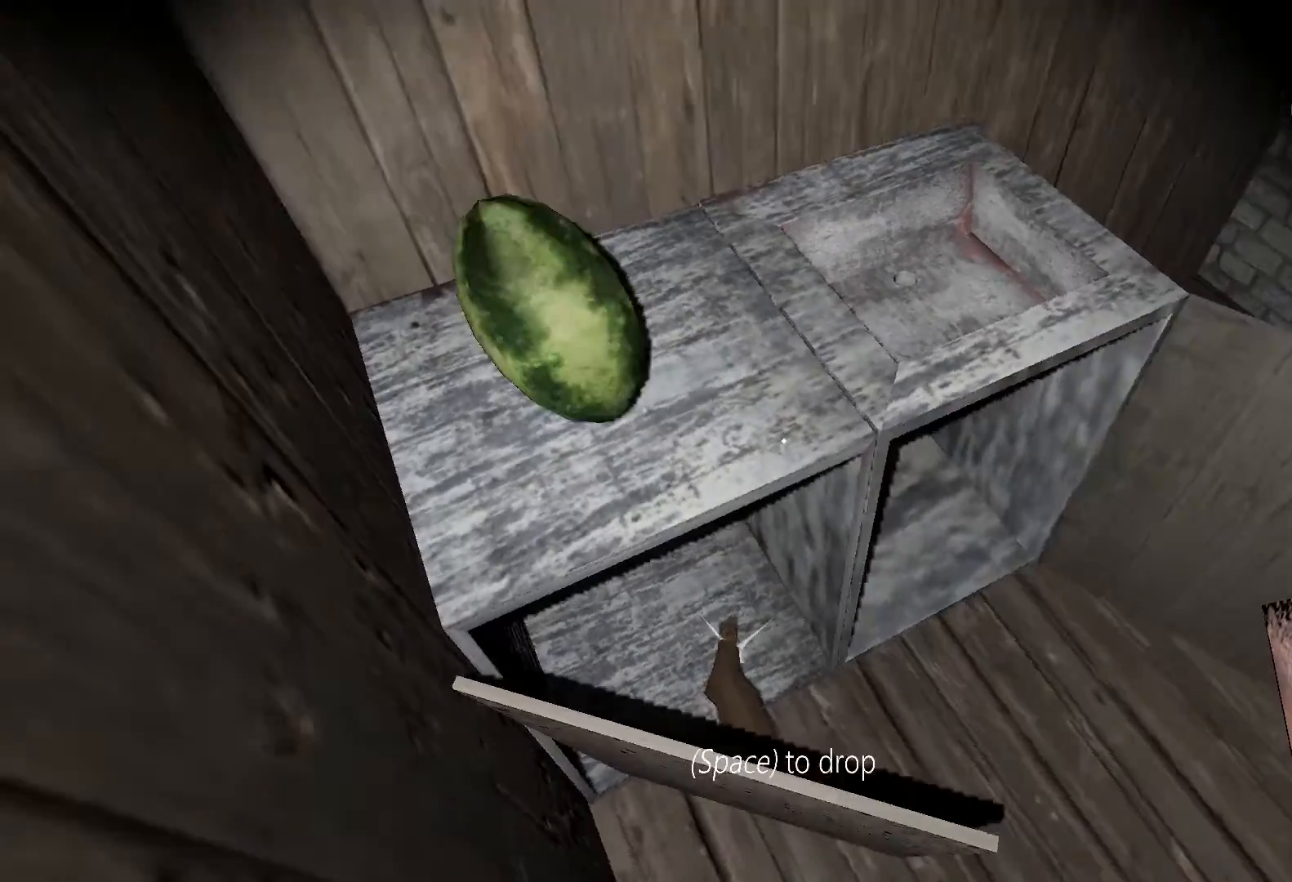
{"keys": ["space", "w"], "events": [[33, "c", "down"], [33, "w", "down"], [200, "c", "up"], [500, "space", "down"]]}
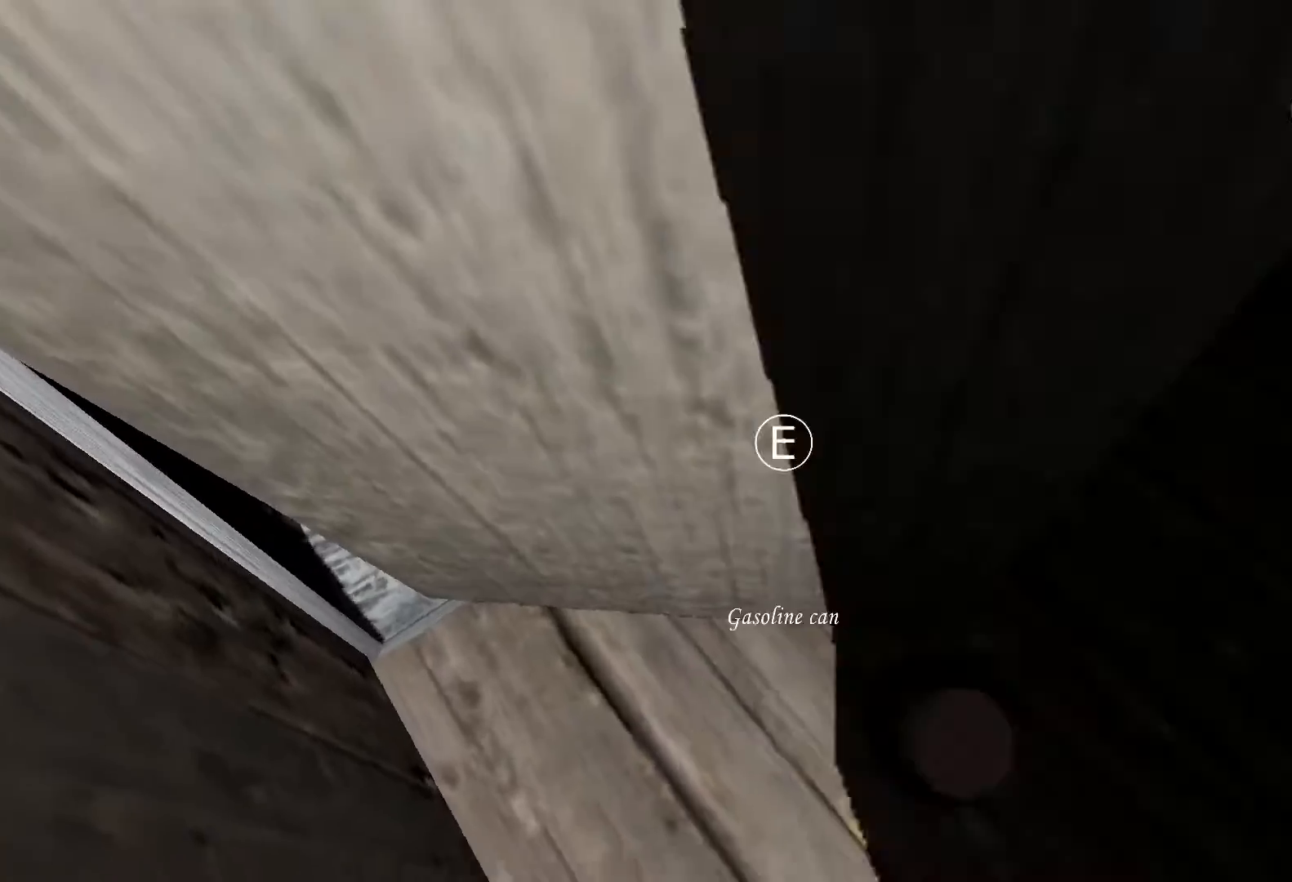
{"keys": [], "events": [[267, "w", "up"], [333, "e", "down"], [333, "space", "up"], [433, "e", "up"]]}
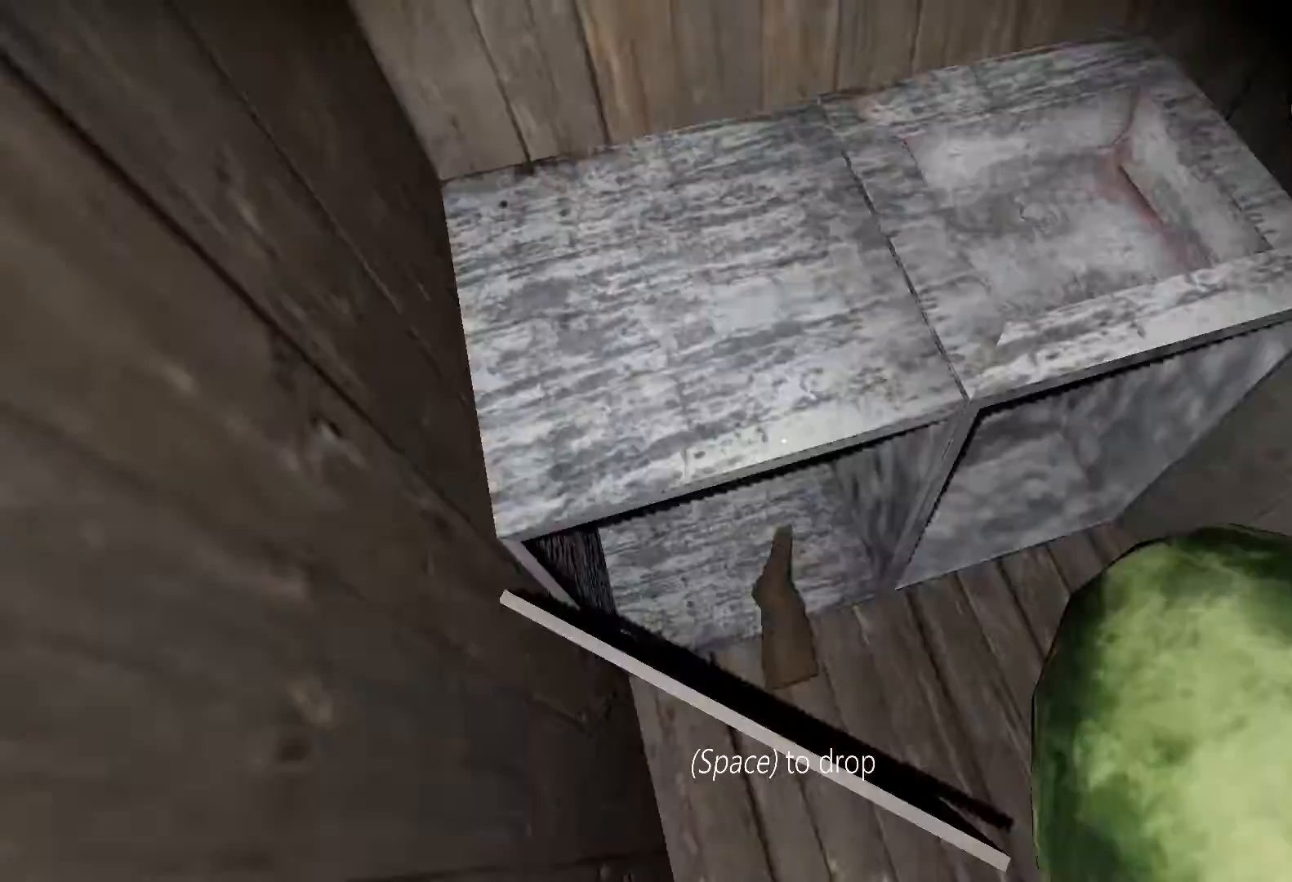
{"keys": [], "events": []}